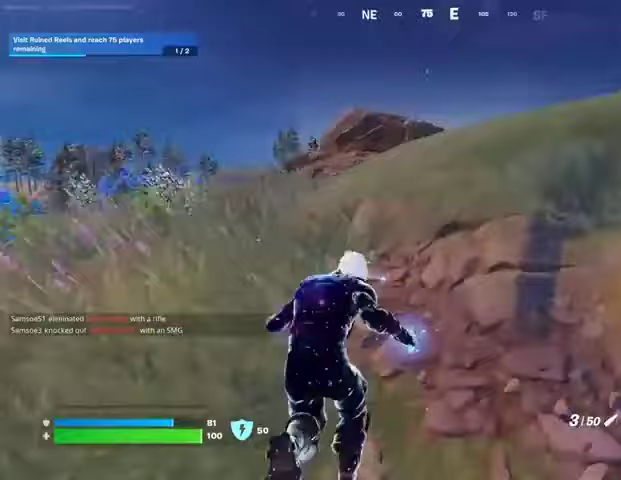
Gameplay with a controller (PlayStation layout); each line is a JSON object with the inputs held at the frame after it. "events" lists button and stick changes between this image and that frame as [ms after this image, input, new state], when the widget could be followed in between. Not read: L1 R1.
{"buttons": [], "left_stick": "down-right", "right_stick": "center", "events": [[33, "right_stick", "left"], [67, "left_stick", "right"], [200, "left_stick", "down-right"], [333, "right_stick", "center"], [400, "SQUARE", "down"], [500, "SQUARE", "up"]]}
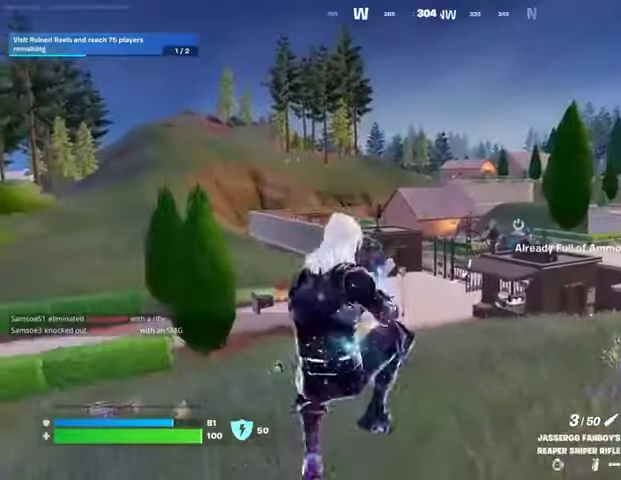
{"buttons": [], "left_stick": "down-right", "right_stick": "center", "events": [[233, "CROSS", "down"], [300, "CROSS", "up"]]}
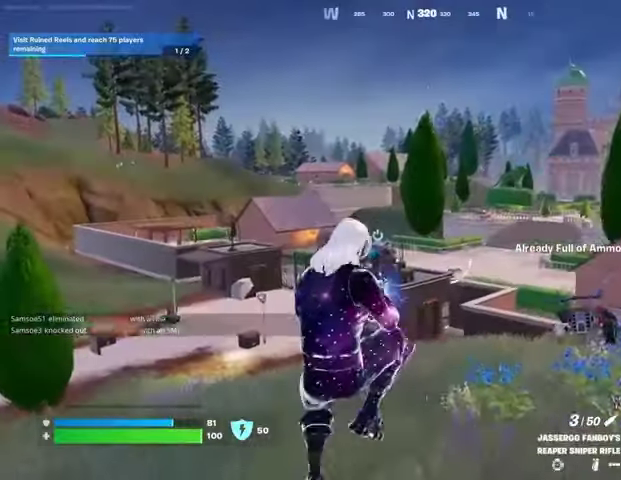
{"buttons": [], "left_stick": "down-right", "right_stick": "center", "events": []}
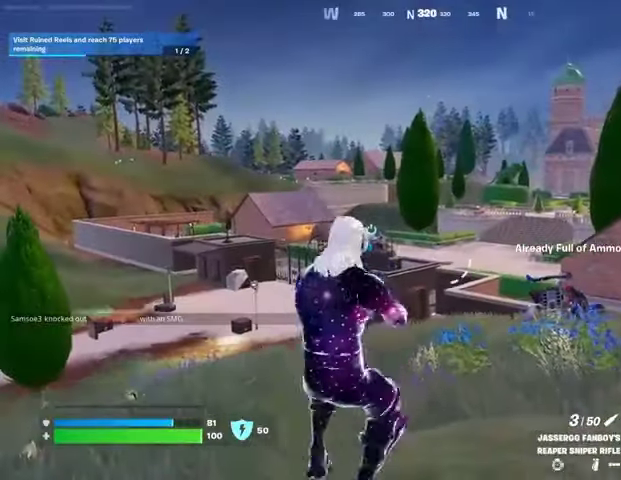
{"buttons": [], "left_stick": "down-right", "right_stick": "center", "events": [[367, "CROSS", "down"], [467, "CROSS", "up"]]}
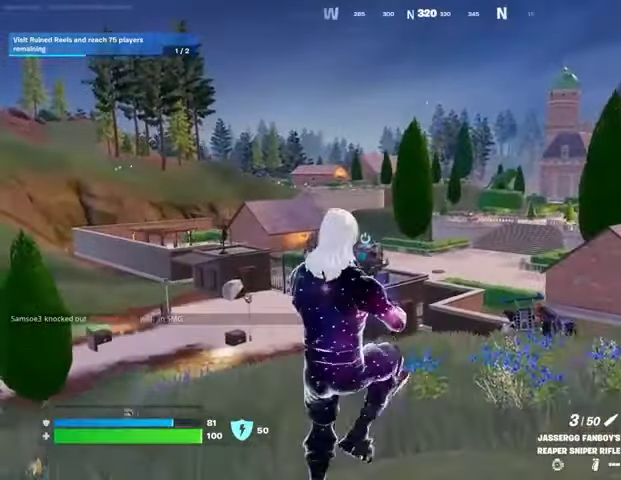
{"buttons": [], "left_stick": "right", "right_stick": "center", "events": [[300, "right_stick", "right"], [400, "right_stick", "center"], [500, "left_stick", "right"]]}
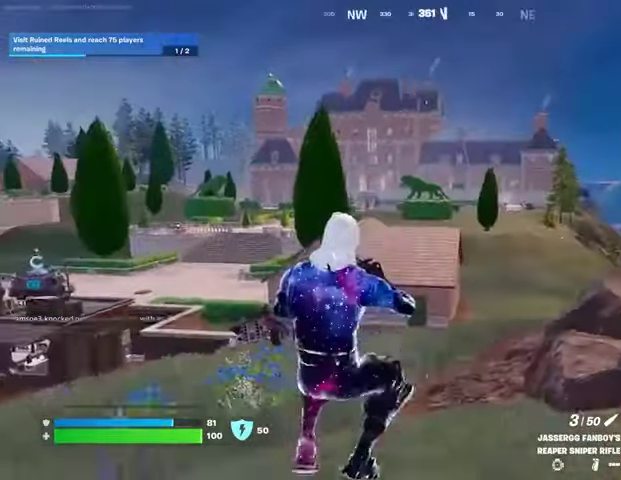
{"buttons": [], "left_stick": "right", "right_stick": "center", "events": [[433, "CROSS", "down"], [500, "CROSS", "up"]]}
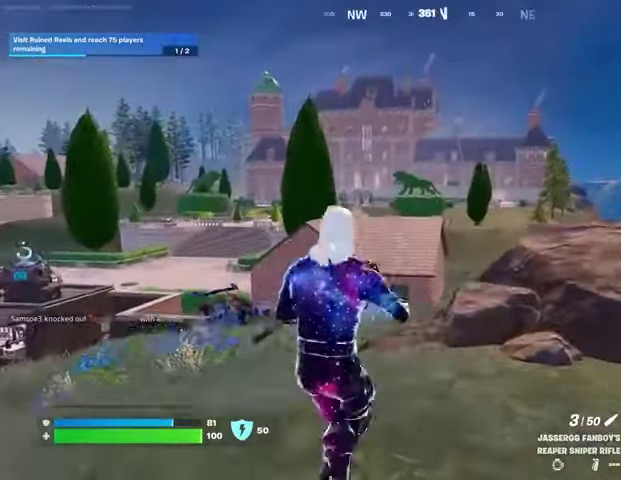
{"buttons": [], "left_stick": "right", "right_stick": "center", "events": []}
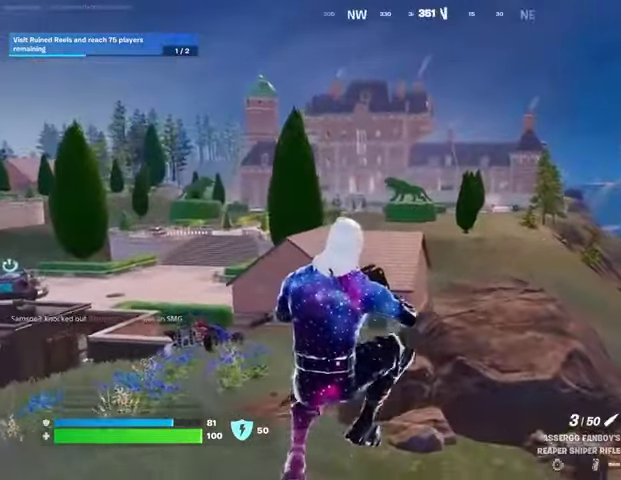
{"buttons": [], "left_stick": "right", "right_stick": "center", "events": [[67, "right_stick", "right"], [400, "right_stick", "center"]]}
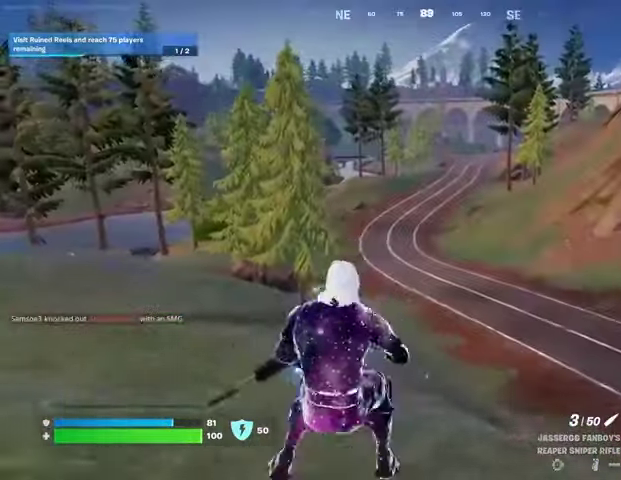
{"buttons": [], "left_stick": "right", "right_stick": "right", "events": [[400, "right_stick", "right"]]}
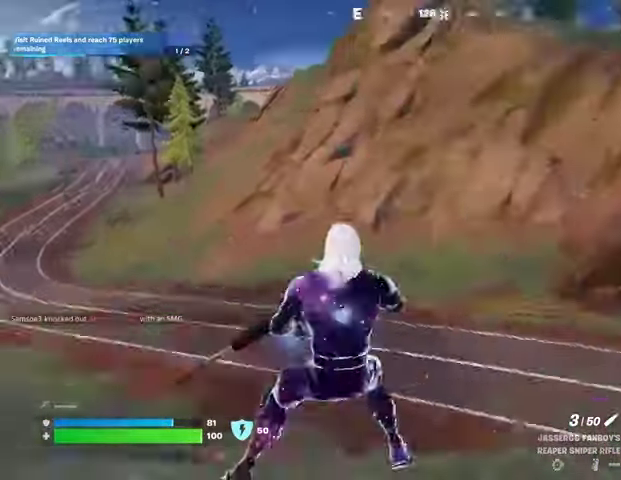
{"buttons": [], "left_stick": "up-right", "right_stick": "center", "events": [[33, "left_stick", "up-right"], [167, "right_stick", "center"], [400, "L2", "down"], [500, "L2", "up"]]}
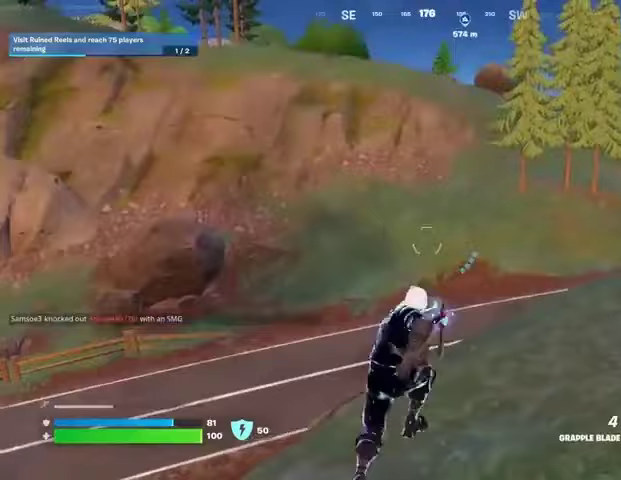
{"buttons": [], "left_stick": "up", "right_stick": "center", "events": [[100, "right_stick", "right"], [267, "left_stick", "up"], [333, "right_stick", "center"]]}
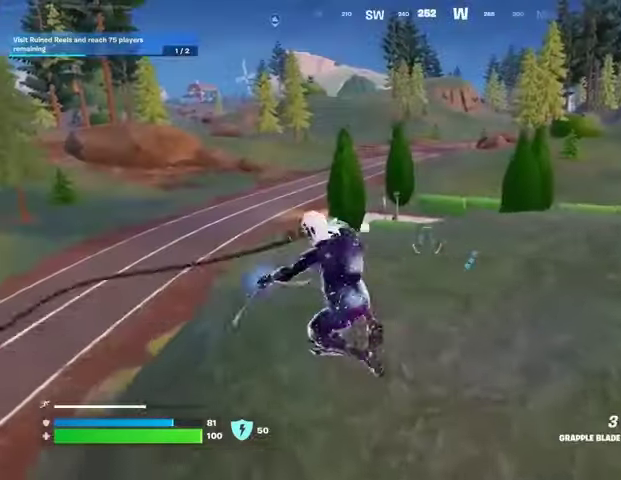
{"buttons": [], "left_stick": "up-left", "right_stick": "left", "events": [[267, "right_stick", "left"], [400, "left_stick", "up-left"]]}
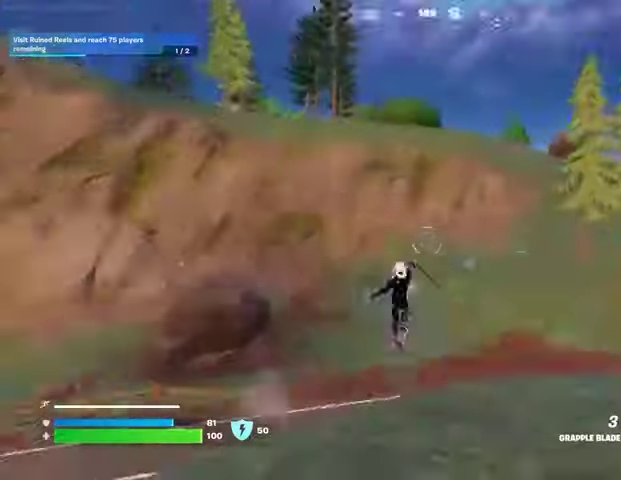
{"buttons": [], "left_stick": "up", "right_stick": "up-right", "events": [[100, "right_stick", "center"], [267, "left_stick", "up"], [300, "right_stick", "up"], [400, "right_stick", "center"], [467, "right_stick", "up-right"]]}
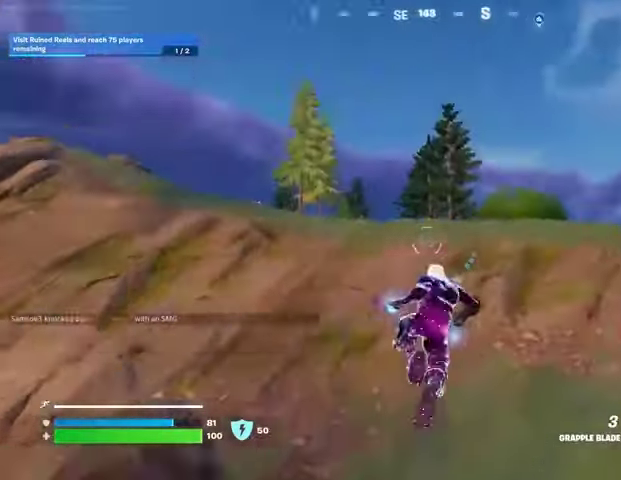
{"buttons": [], "left_stick": "up-right", "right_stick": "center", "events": [[33, "left_stick", "up-right"], [133, "right_stick", "center"], [167, "L2", "down"], [267, "L2", "up"], [333, "L2", "down"], [467, "L2", "up"]]}
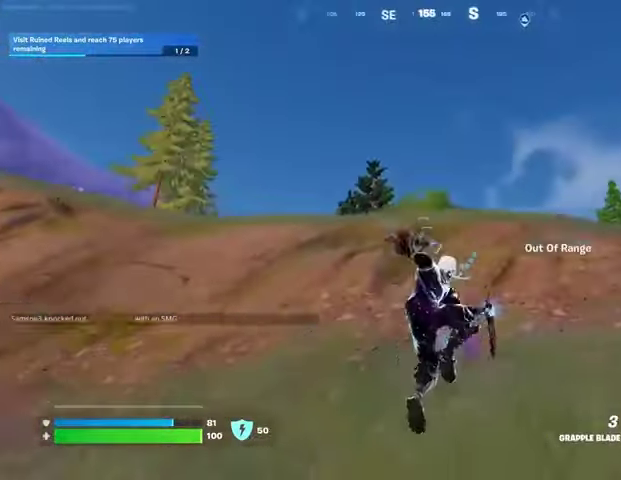
{"buttons": ["L3"], "left_stick": "up-right", "right_stick": "center", "events": [[100, "right_stick", "right"], [267, "right_stick", "center"], [433, "L3", "down"]]}
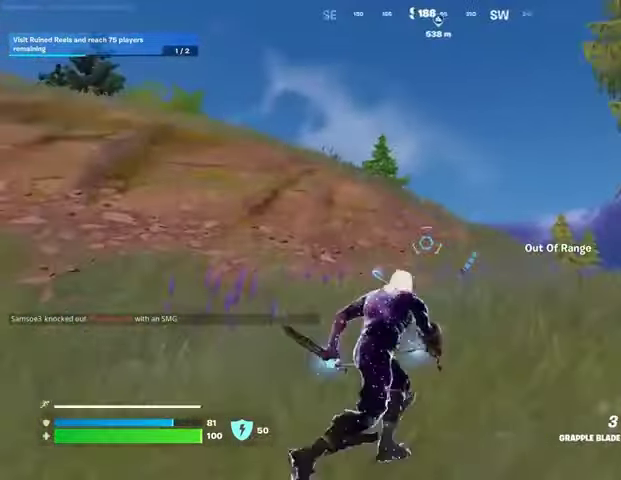
{"buttons": [], "left_stick": "up-right", "right_stick": "center", "events": [[33, "L3", "up"], [67, "right_stick", "up-left"], [133, "right_stick", "center"], [200, "CROSS", "down"], [300, "CROSS", "up"], [400, "right_stick", "up-left"], [467, "right_stick", "center"]]}
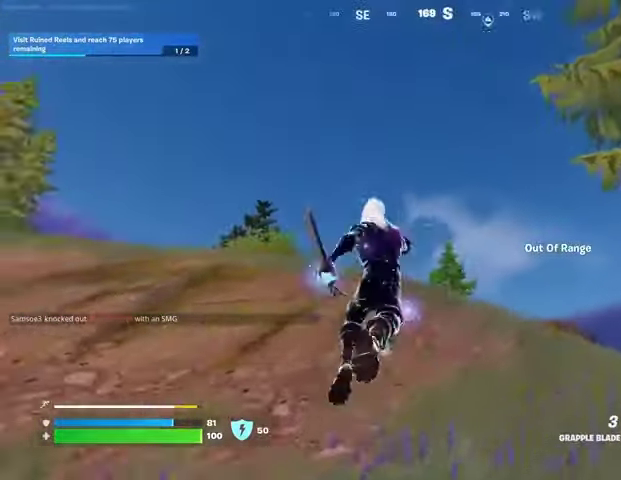
{"buttons": [], "left_stick": "up", "right_stick": "center", "events": [[167, "L2", "down"], [267, "L2", "up"], [467, "left_stick", "up"]]}
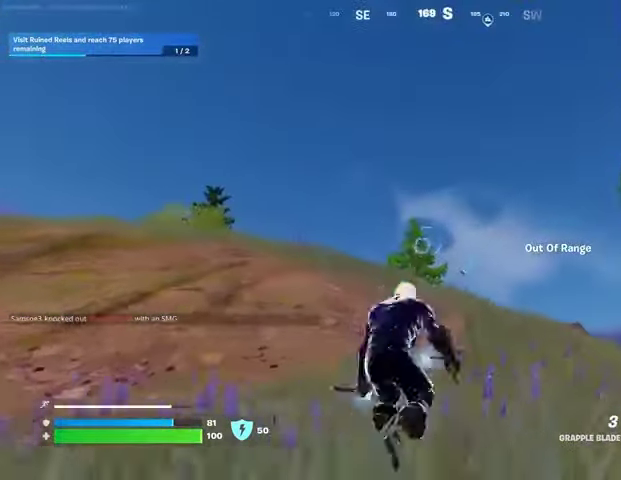
{"buttons": [], "left_stick": "up-right", "right_stick": "down-right", "events": [[33, "L2", "down"], [167, "L2", "up"], [167, "left_stick", "up-right"], [333, "right_stick", "down-right"]]}
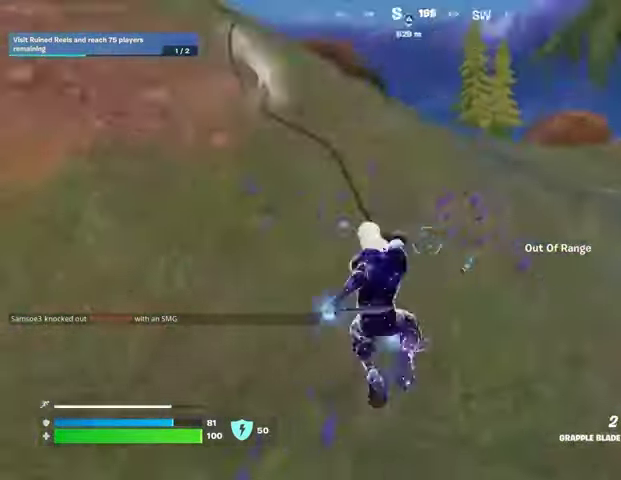
{"buttons": [], "left_stick": "up-right", "right_stick": "center", "events": [[67, "right_stick", "down"], [267, "right_stick", "up-left"], [500, "right_stick", "center"]]}
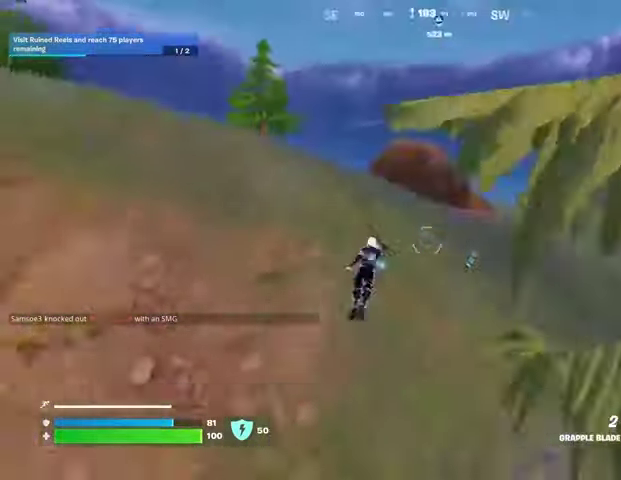
{"buttons": [], "left_stick": "up", "right_stick": "center", "events": [[400, "left_stick", "up"]]}
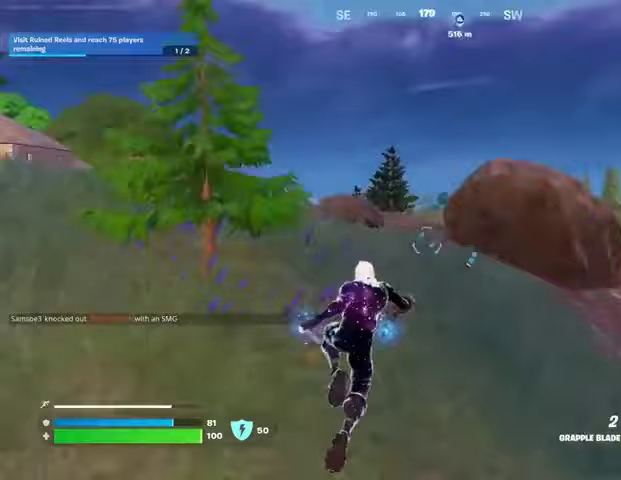
{"buttons": [], "left_stick": "up-left", "right_stick": "left", "events": [[300, "left_stick", "up-left"], [367, "right_stick", "left"]]}
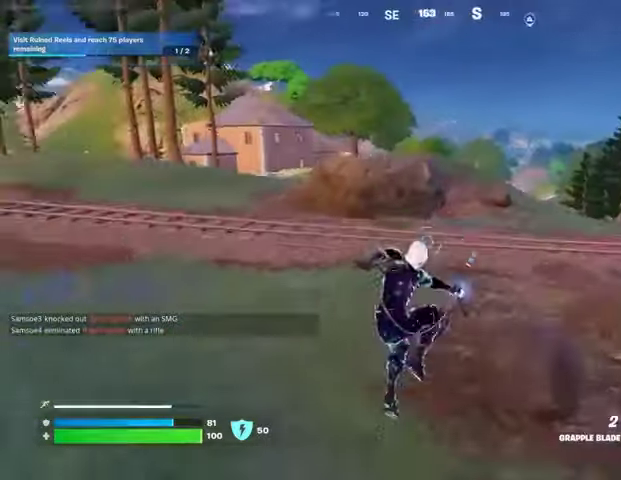
{"buttons": [], "left_stick": "up-right", "right_stick": "center", "events": [[33, "right_stick", "center"], [133, "left_stick", "up"], [200, "right_stick", "left"], [333, "left_stick", "up-right"], [400, "right_stick", "center"], [433, "R3", "down"], [500, "R3", "up"]]}
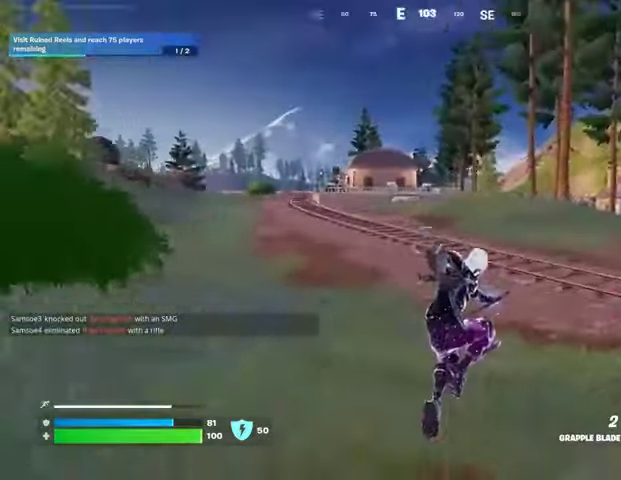
{"buttons": [], "left_stick": "up", "right_stick": "center", "events": [[267, "right_stick", "up-right"], [333, "left_stick", "up"], [367, "CROSS", "down"], [367, "right_stick", "center"], [433, "CROSS", "up"]]}
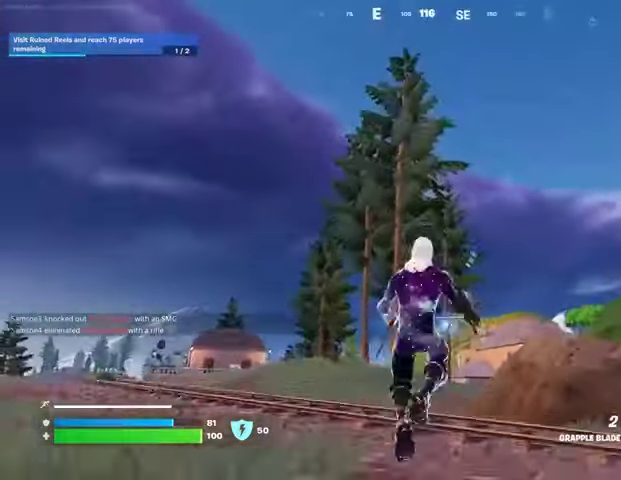
{"buttons": [], "left_stick": "up", "right_stick": "center", "events": [[133, "L2", "down"], [267, "L2", "up"], [400, "L2", "down"], [500, "L2", "up"]]}
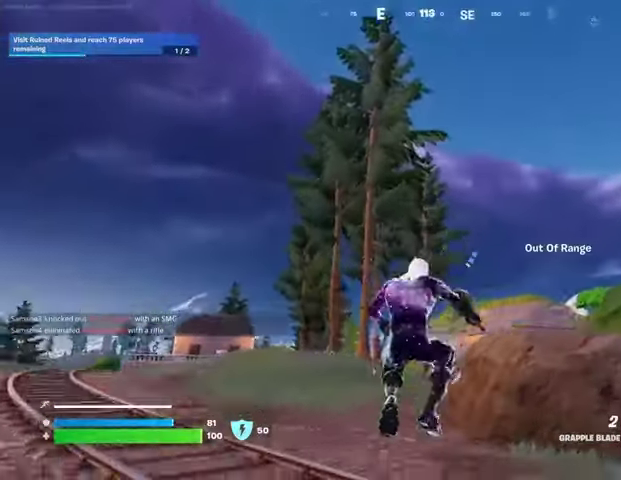
{"buttons": [], "left_stick": "up", "right_stick": "center", "events": [[100, "L3", "down"], [233, "L3", "up"], [333, "right_stick", "up"], [400, "right_stick", "center"], [433, "CROSS", "down"], [500, "CROSS", "up"]]}
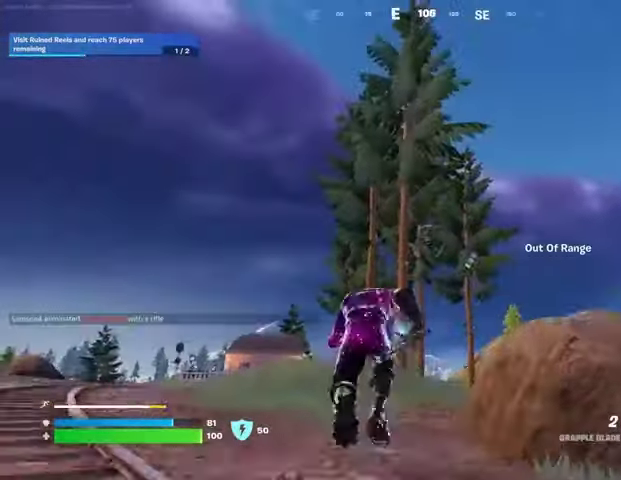
{"buttons": [], "left_stick": "up-left", "right_stick": "center", "events": [[67, "right_stick", "right"], [133, "right_stick", "center"], [200, "left_stick", "up-left"]]}
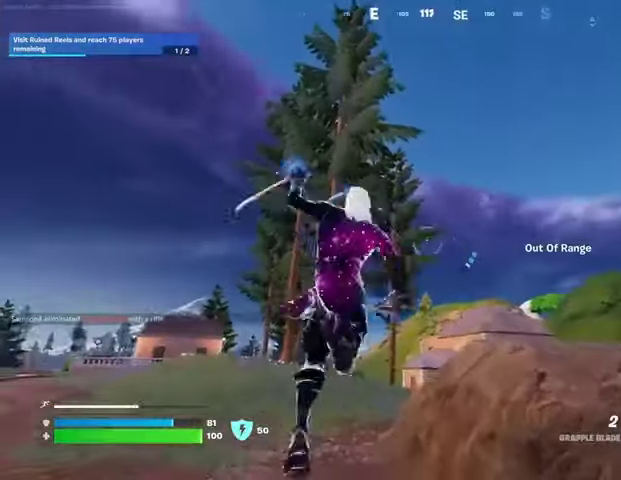
{"buttons": [], "left_stick": "up", "right_stick": "down", "events": [[133, "left_stick", "up"], [200, "L2", "down"], [300, "L2", "up"], [433, "right_stick", "down"]]}
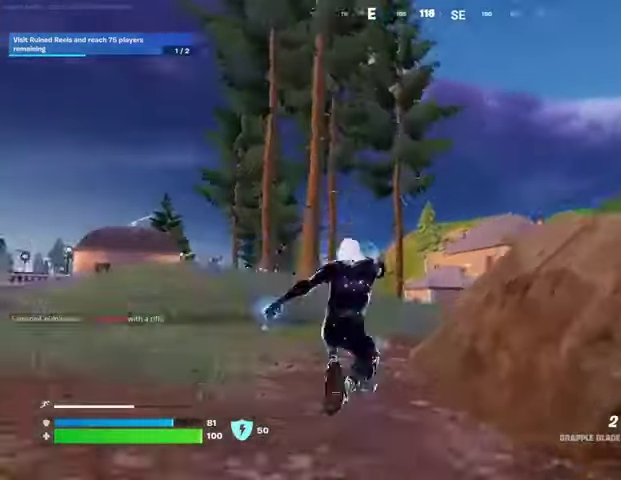
{"buttons": [], "left_stick": "up-right", "right_stick": "down", "events": [[67, "left_stick", "up-right"], [133, "right_stick", "center"], [200, "right_stick", "up"], [367, "right_stick", "down"]]}
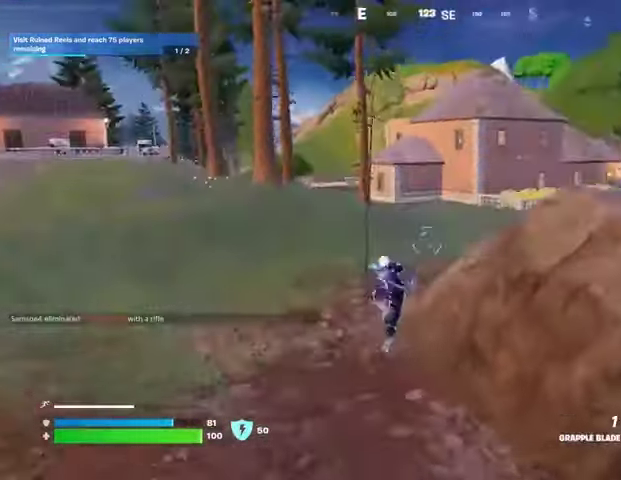
{"buttons": [], "left_stick": "up-right", "right_stick": "center", "events": [[33, "right_stick", "center"]]}
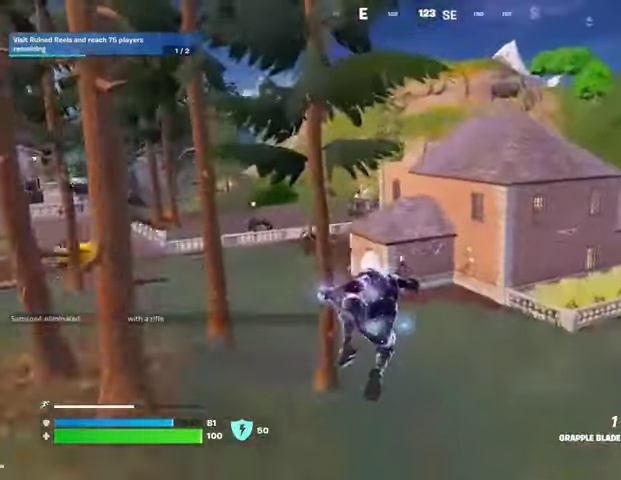
{"buttons": [], "left_stick": "up-right", "right_stick": "center", "events": []}